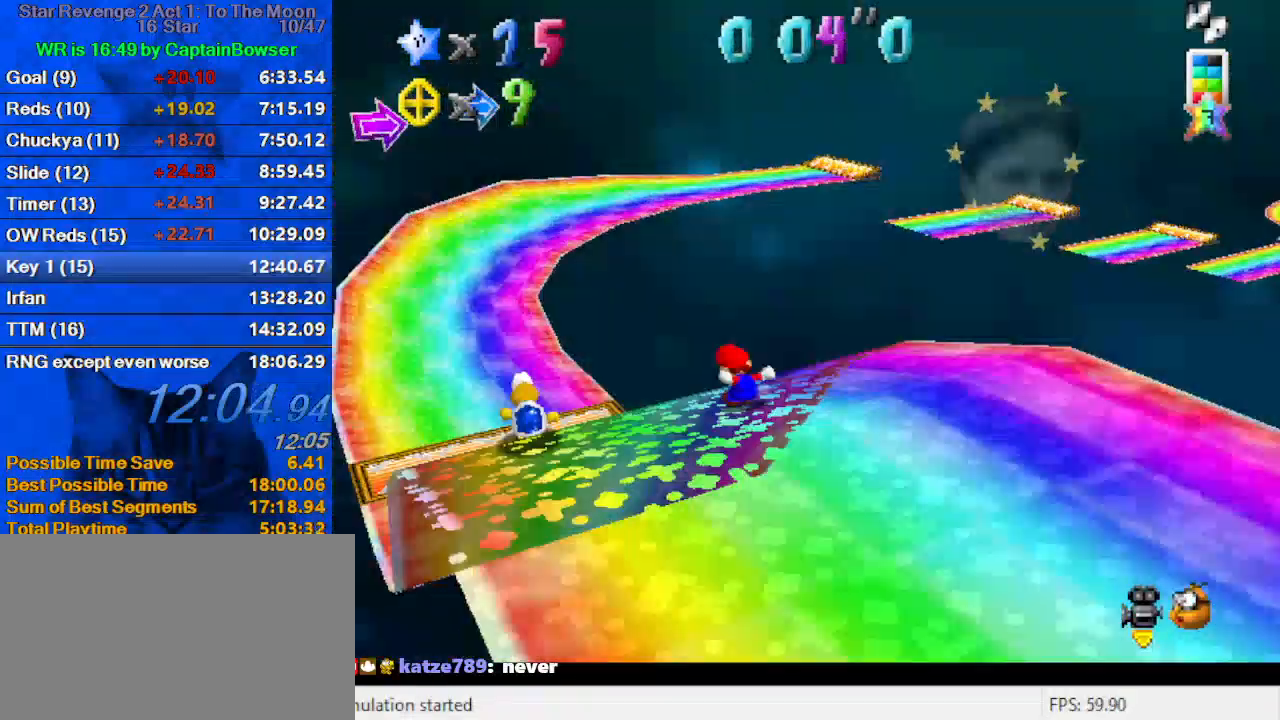
Gameplay with keyboard; each line is a JSON object with the keys held at the frame after it. "events" lists presses ("down") and releases ("up") of "a", "c", "ctrl", "d", "down", "left", "return", "right", "s", "shift", "up", "w", "x" and "y" between this image and that frame as [ms after this image, input, new state], when the widget could be followed in between. No other keys are recorded. Mouse input is not recorded.
{"keys": ["left", "up", "y"], "events": [[33, "left", "down"], [67, "a", "up"], [500, "y", "down"]]}
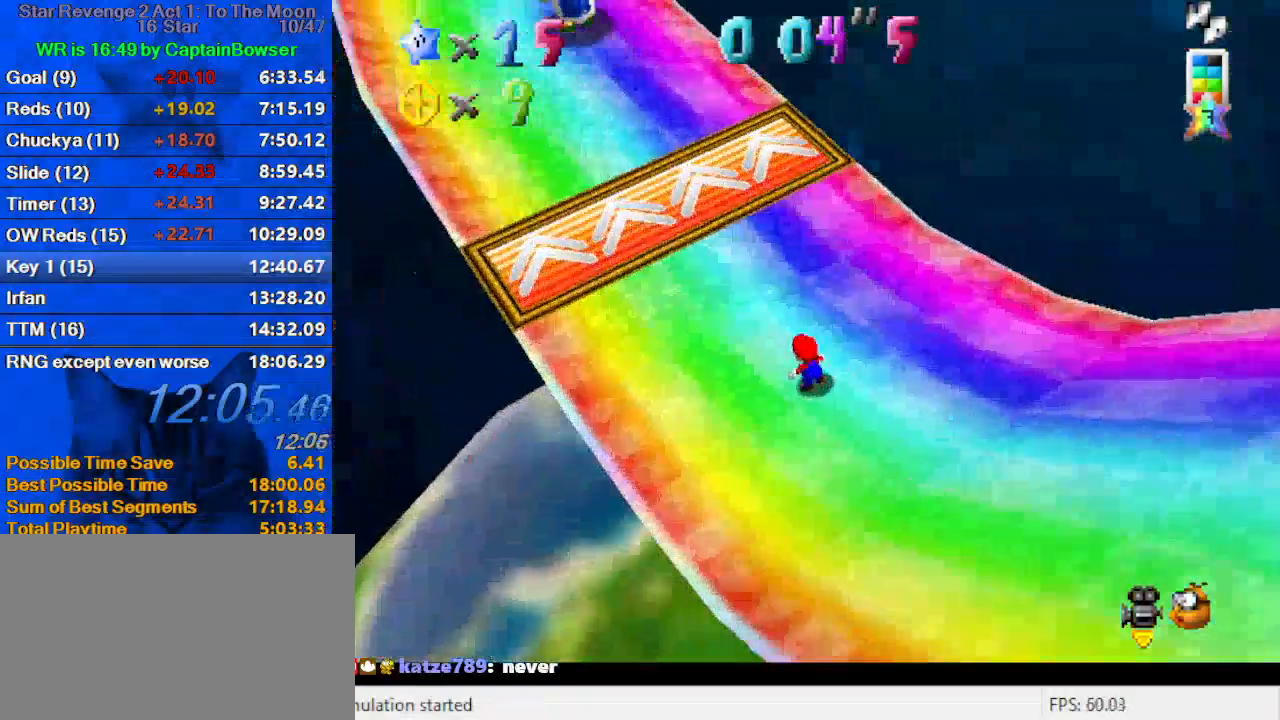
{"keys": ["left", "up"], "events": [[33, "shift", "down"], [200, "shift", "up"], [200, "y", "up"]]}
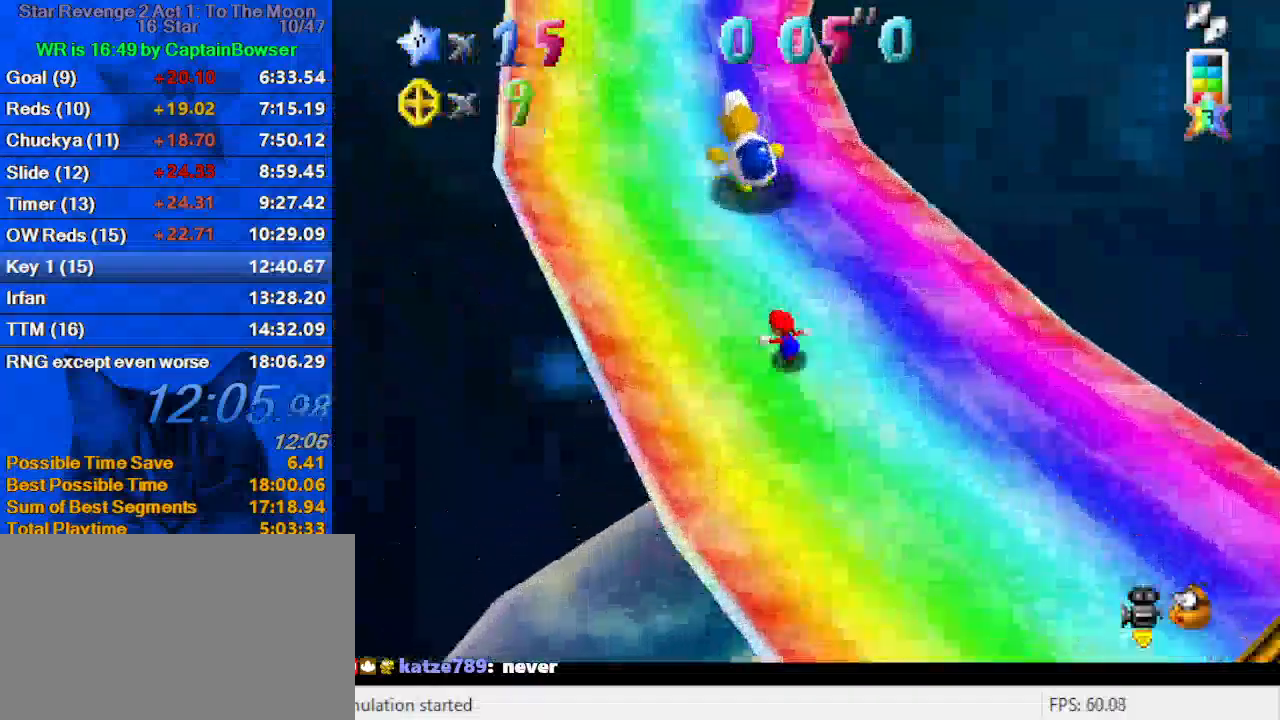
{"keys": ["up"], "events": [[167, "left", "up"]]}
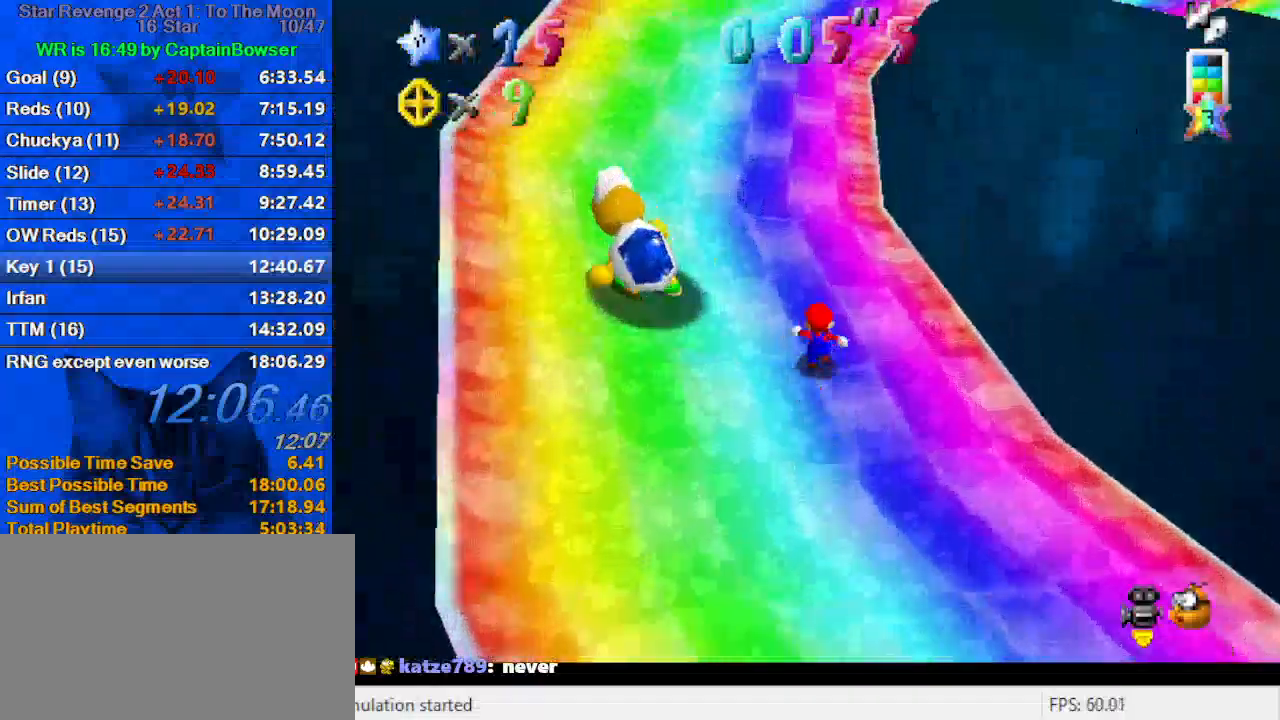
{"keys": ["shift", "up", "y"], "events": [[100, "left", "down"], [133, "left", "up"], [333, "y", "down"], [433, "shift", "down"]]}
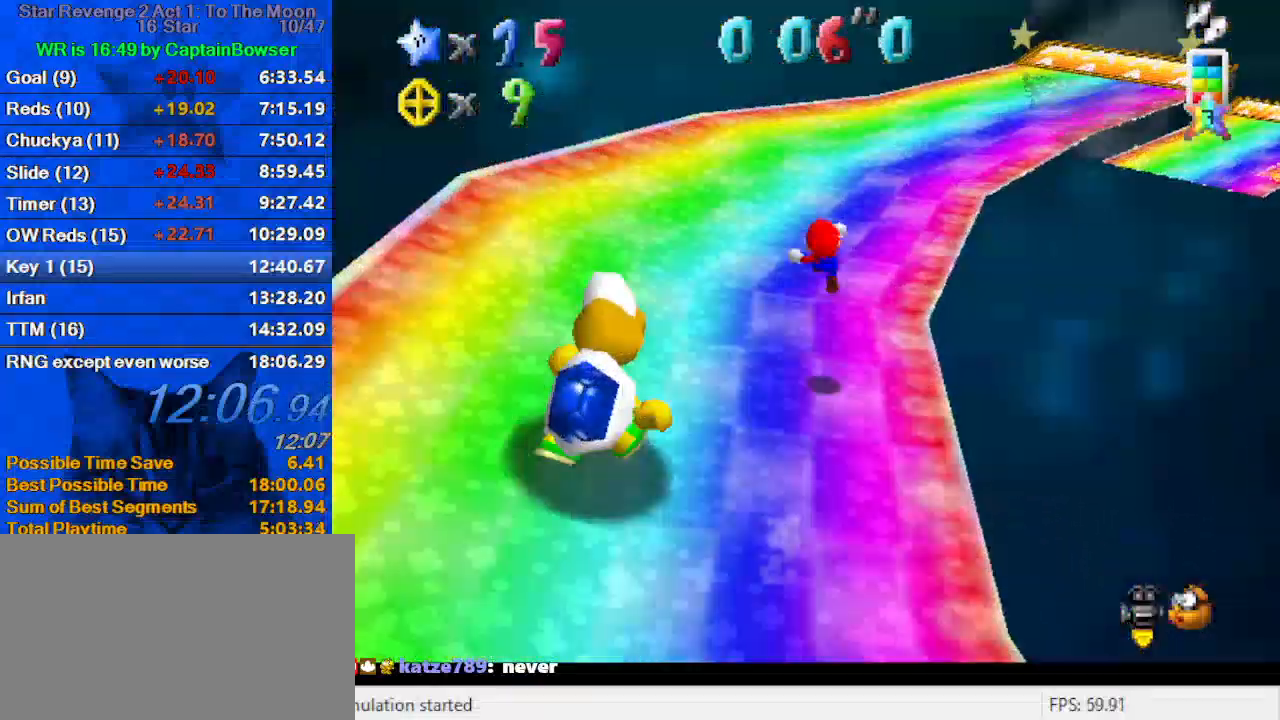
{"keys": ["left", "up"], "events": [[67, "shift", "up"], [67, "y", "up"], [200, "a", "down"], [333, "a", "up"], [467, "left", "down"]]}
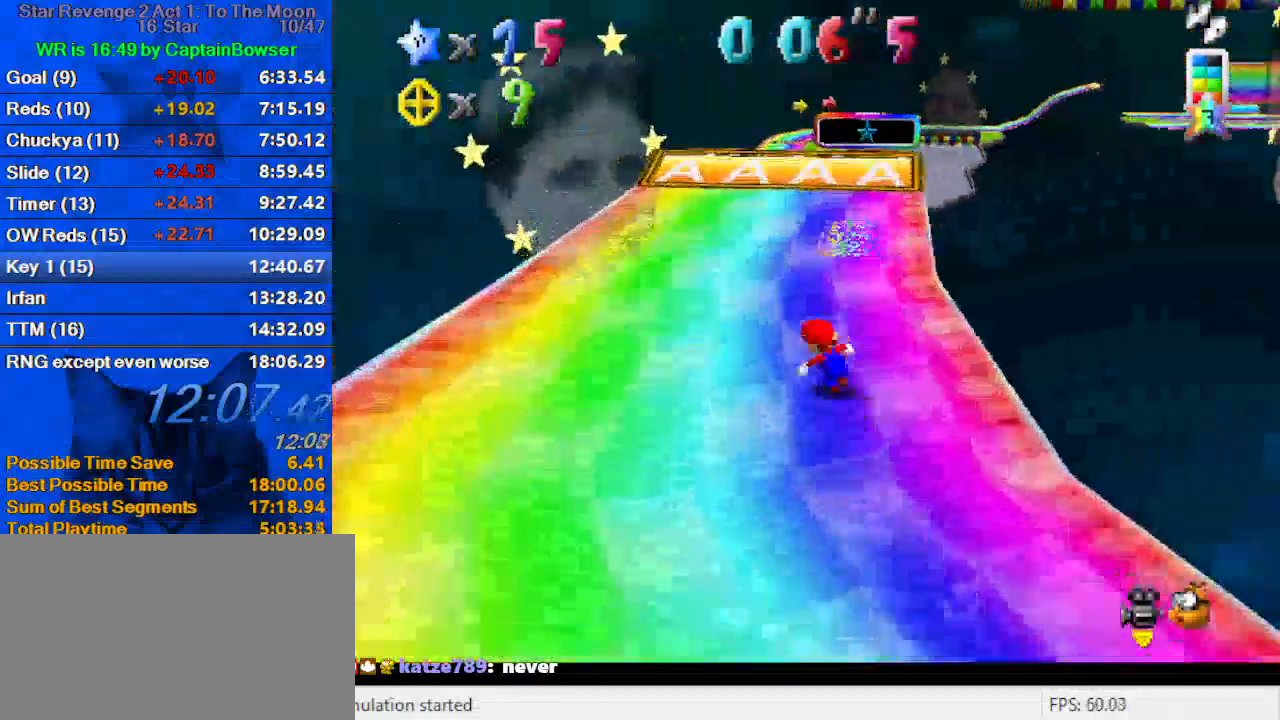
{"keys": ["up"], "events": [[200, "left", "up"]]}
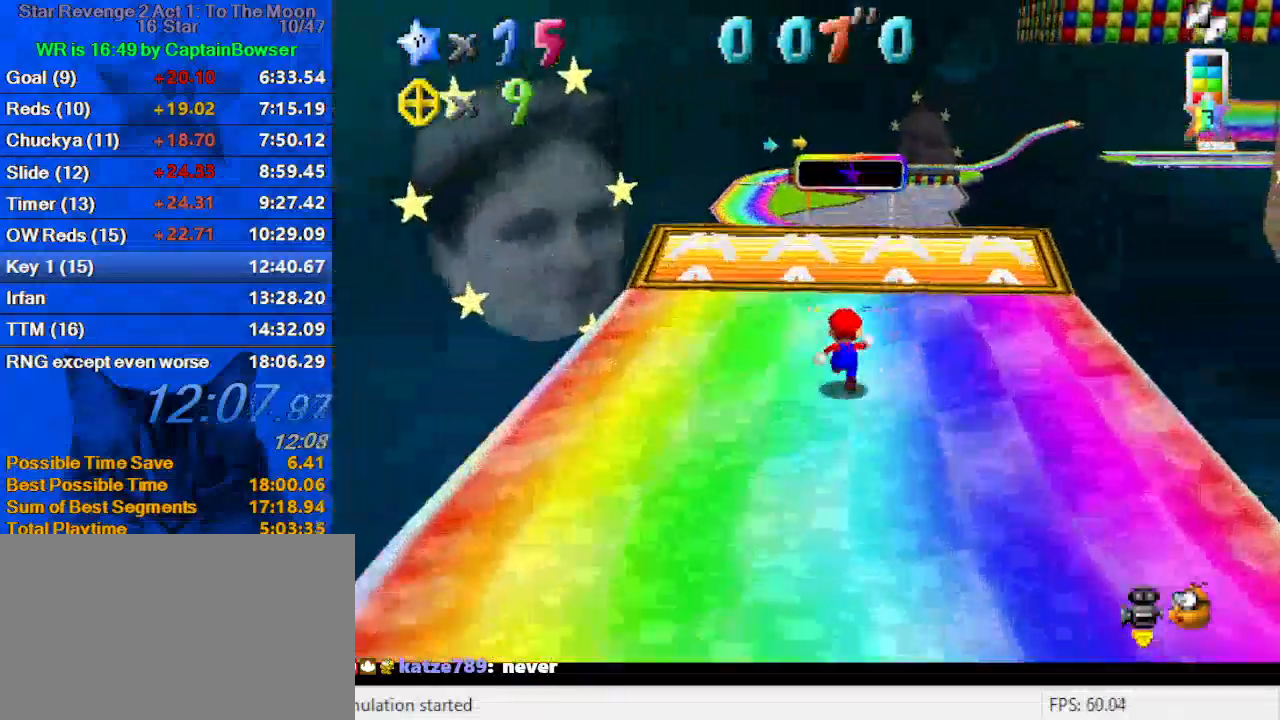
{"keys": ["left", "up"], "events": [[100, "y", "down"], [167, "shift", "down"], [267, "shift", "up"], [267, "y", "up"], [367, "a", "down"], [467, "left", "down"], [500, "a", "up"]]}
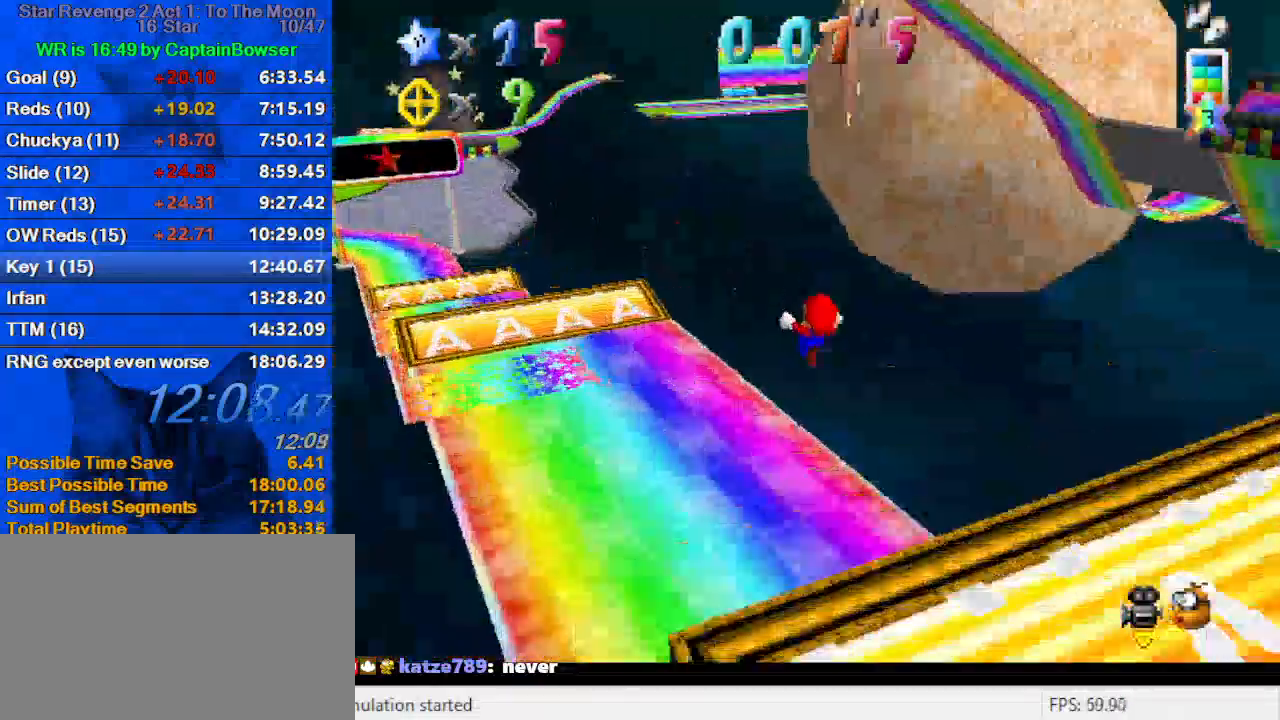
{"keys": ["left", "up"], "events": []}
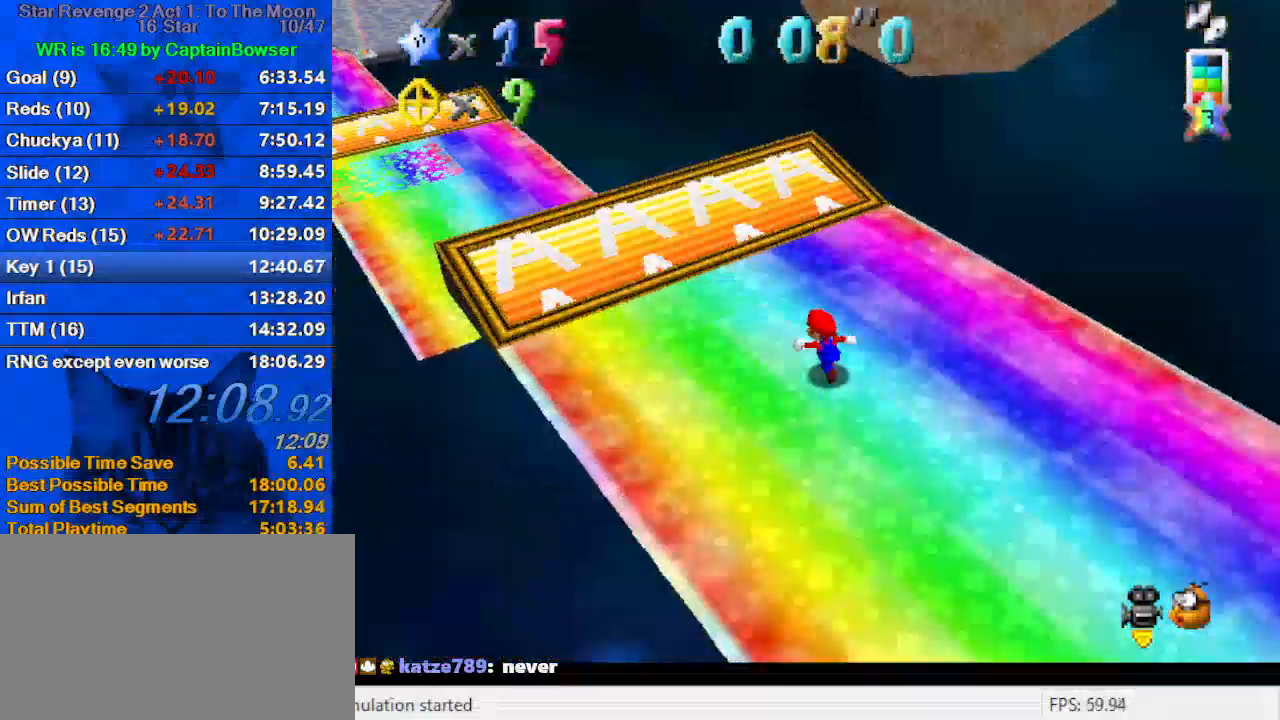
{"keys": ["up"], "events": [[33, "y", "down"], [67, "shift", "down"], [200, "shift", "up"], [200, "y", "up"], [300, "d", "down"], [333, "left", "up"], [400, "d", "up"]]}
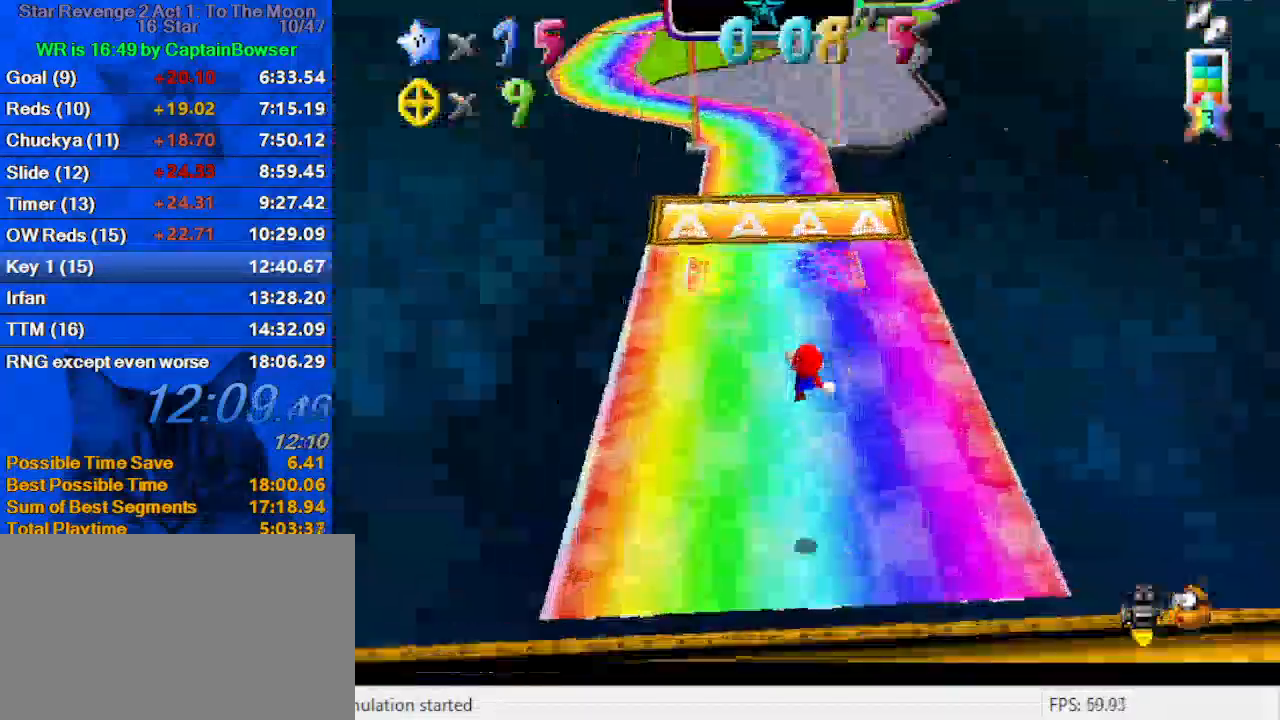
{"keys": ["shift", "up", "y"], "events": [[400, "y", "down"], [500, "shift", "down"]]}
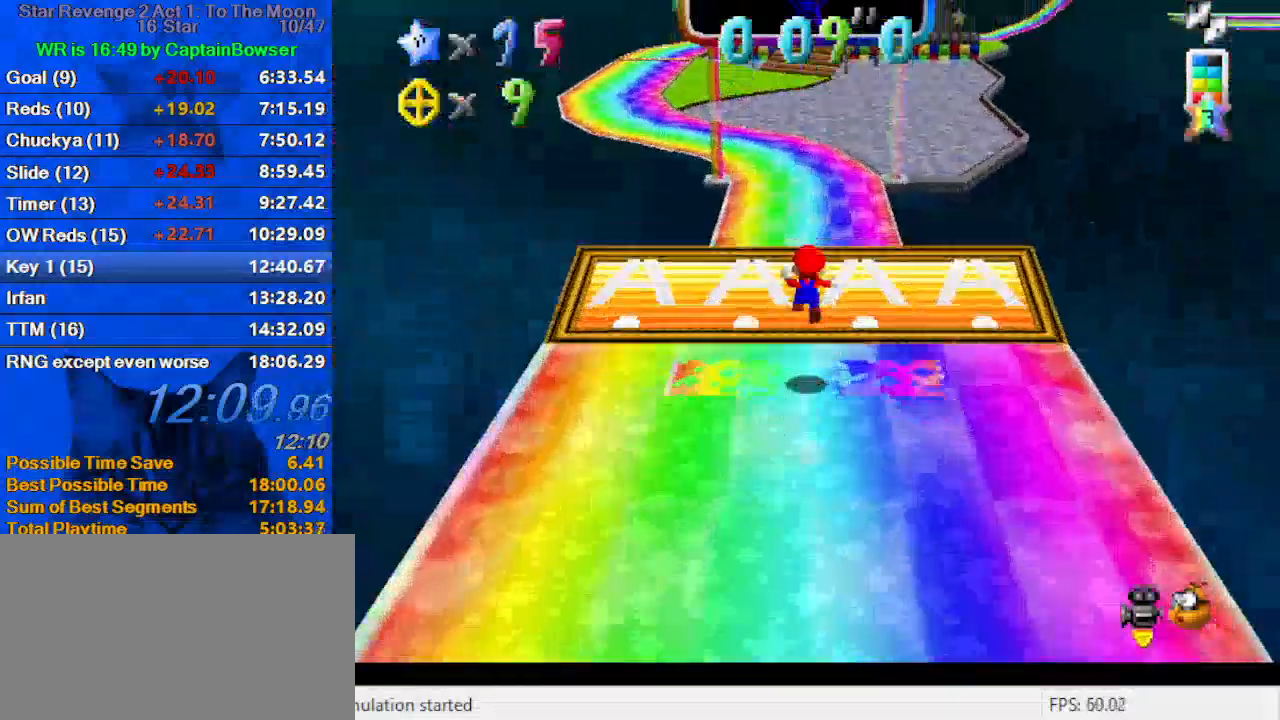
{"keys": ["up"], "events": [[133, "y", "up"], [167, "shift", "up"], [267, "c", "down"], [367, "c", "up"]]}
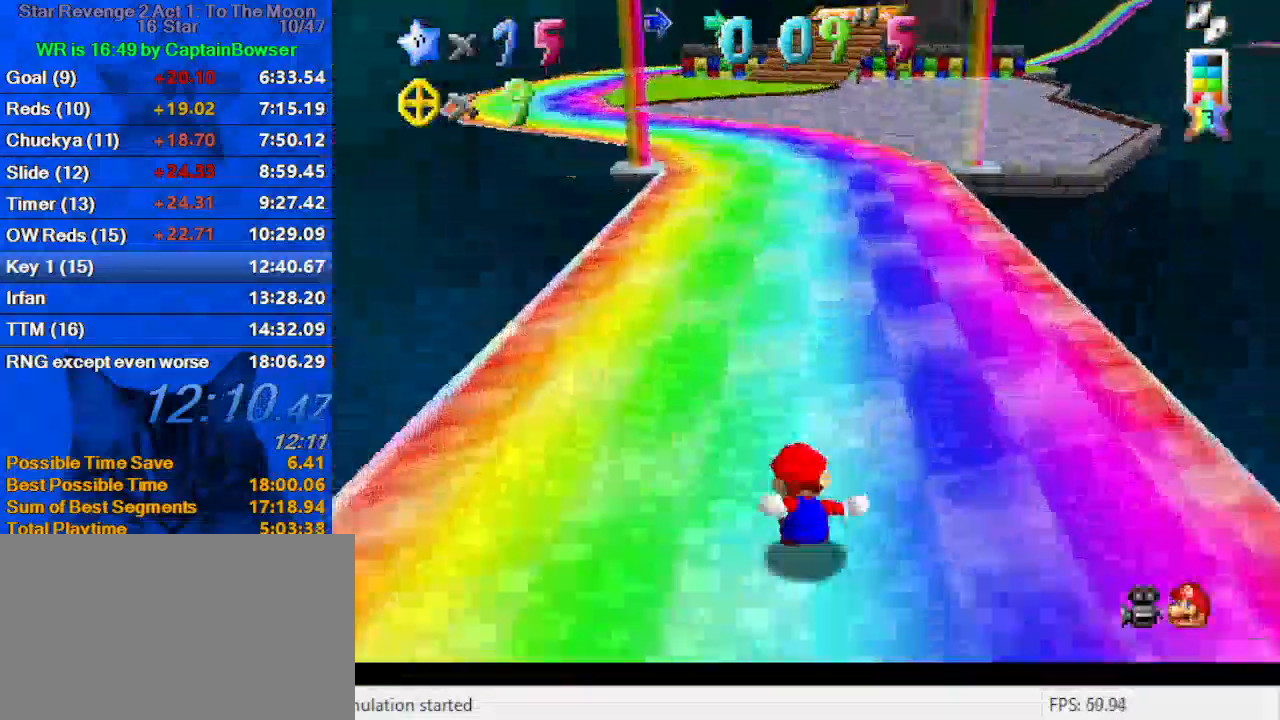
{"keys": ["up"], "events": [[233, "y", "down"], [300, "shift", "down"], [400, "y", "up"], [433, "shift", "up"]]}
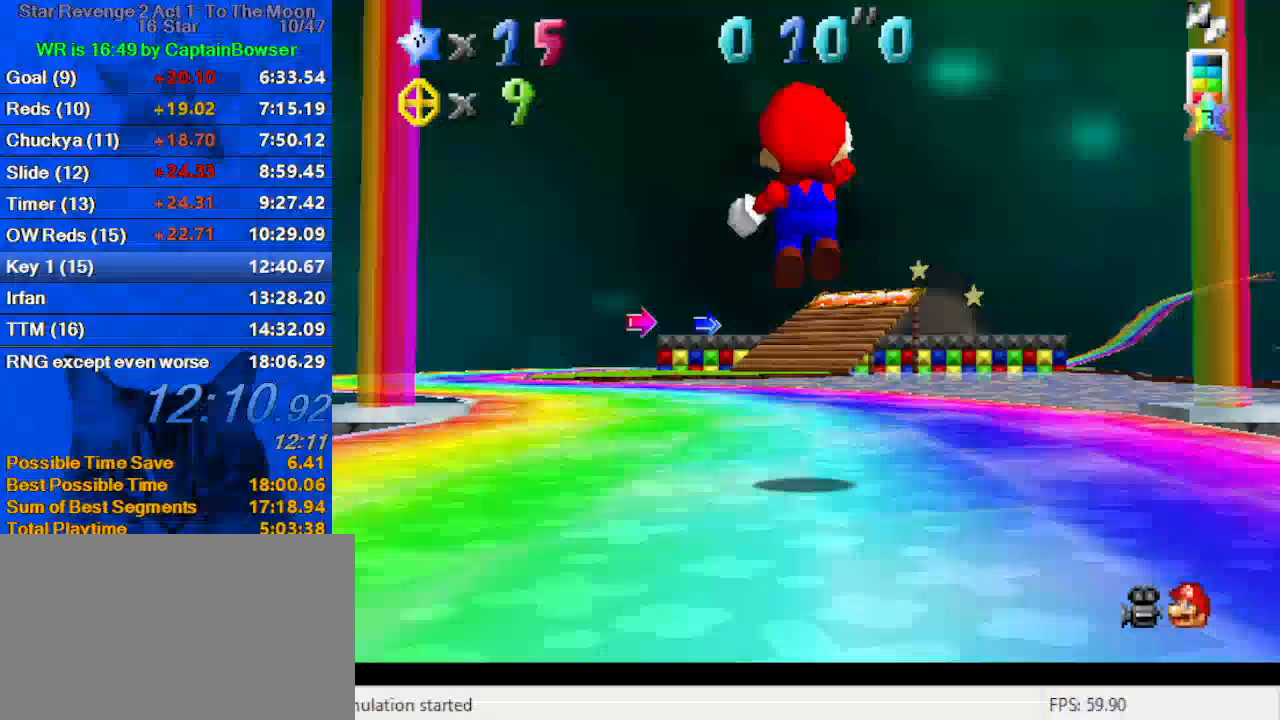
{"keys": ["left", "up"], "events": [[33, "c", "down"], [167, "c", "up"], [500, "left", "down"]]}
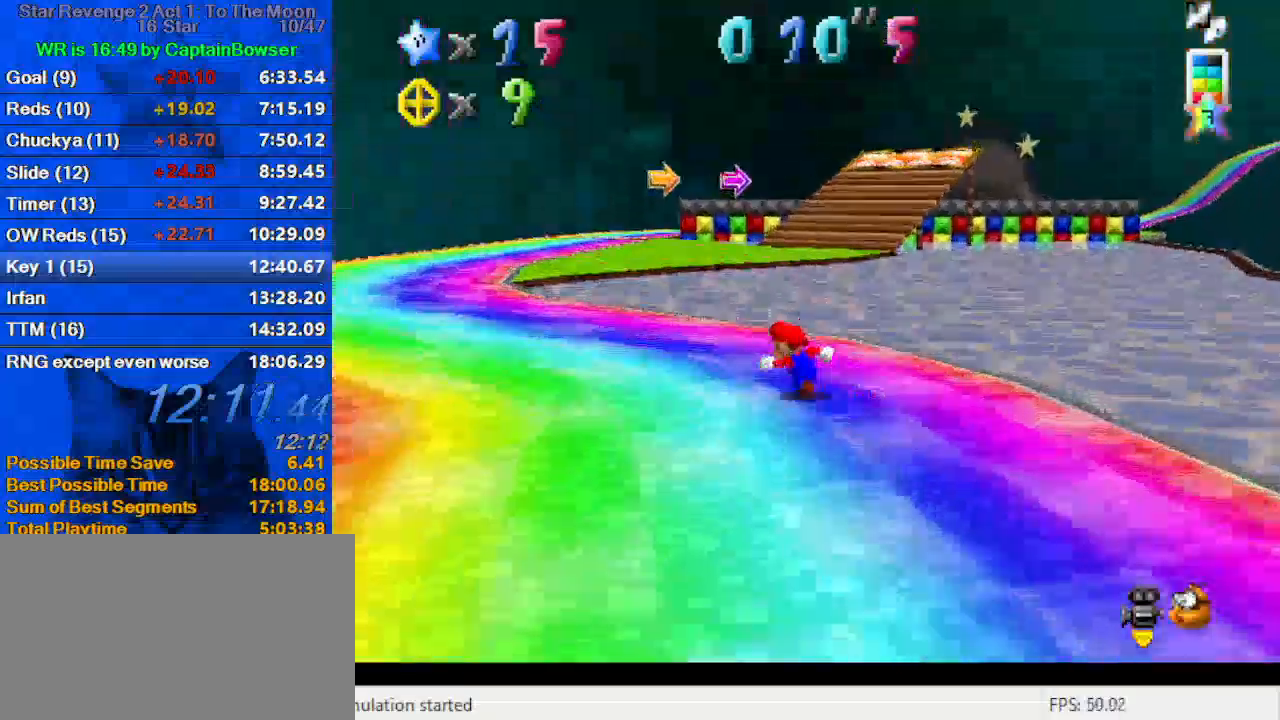
{"keys": ["left", "up"], "events": [[67, "y", "down"], [133, "shift", "down"], [300, "shift", "up"], [300, "y", "up"]]}
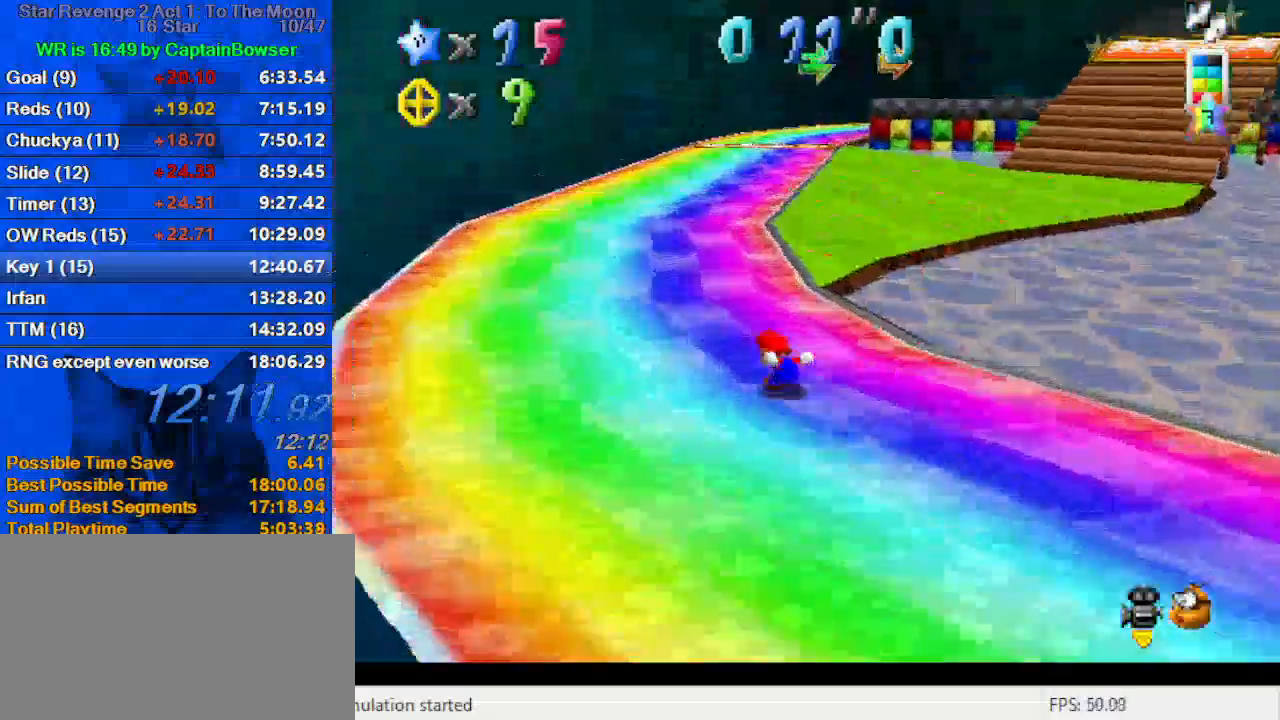
{"keys": ["shift", "up", "y"], "events": [[200, "left", "up"], [333, "y", "down"], [367, "shift", "down"]]}
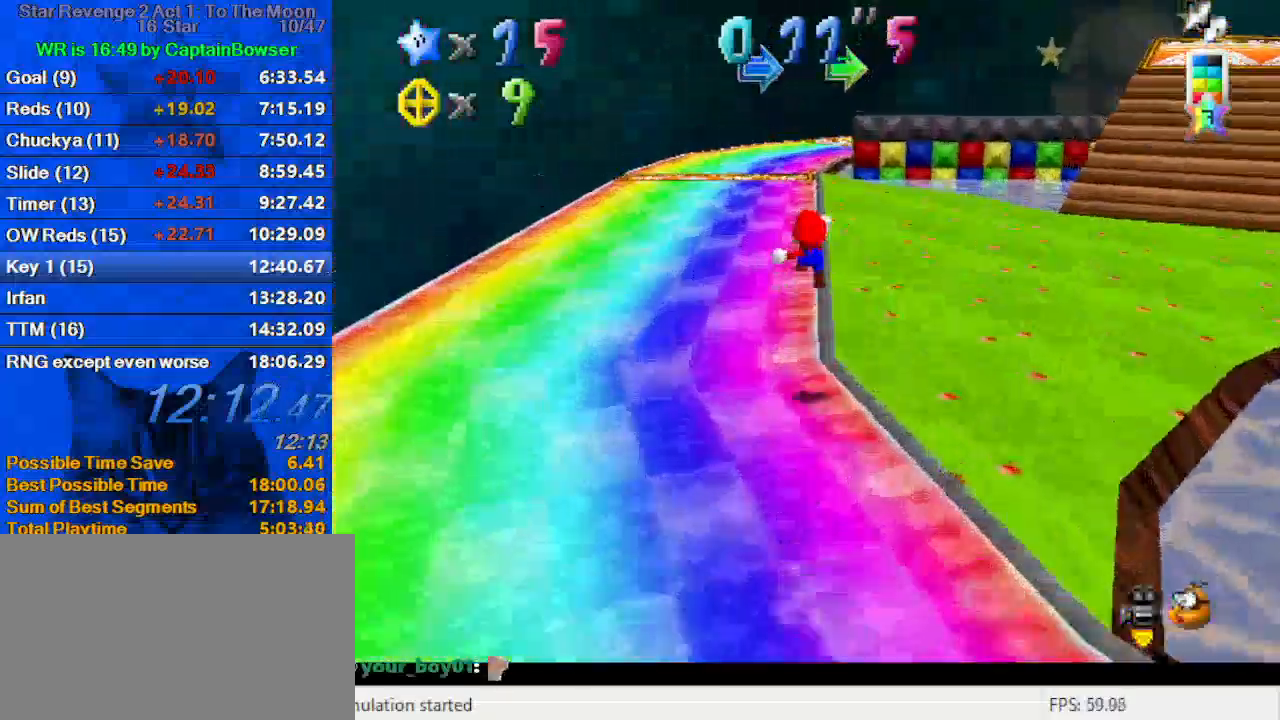
{"keys": ["shift", "up", "y"], "events": [[67, "left", "down"], [67, "shift", "up"], [67, "y", "up"], [100, "left", "up"], [433, "y", "down"], [467, "shift", "down"]]}
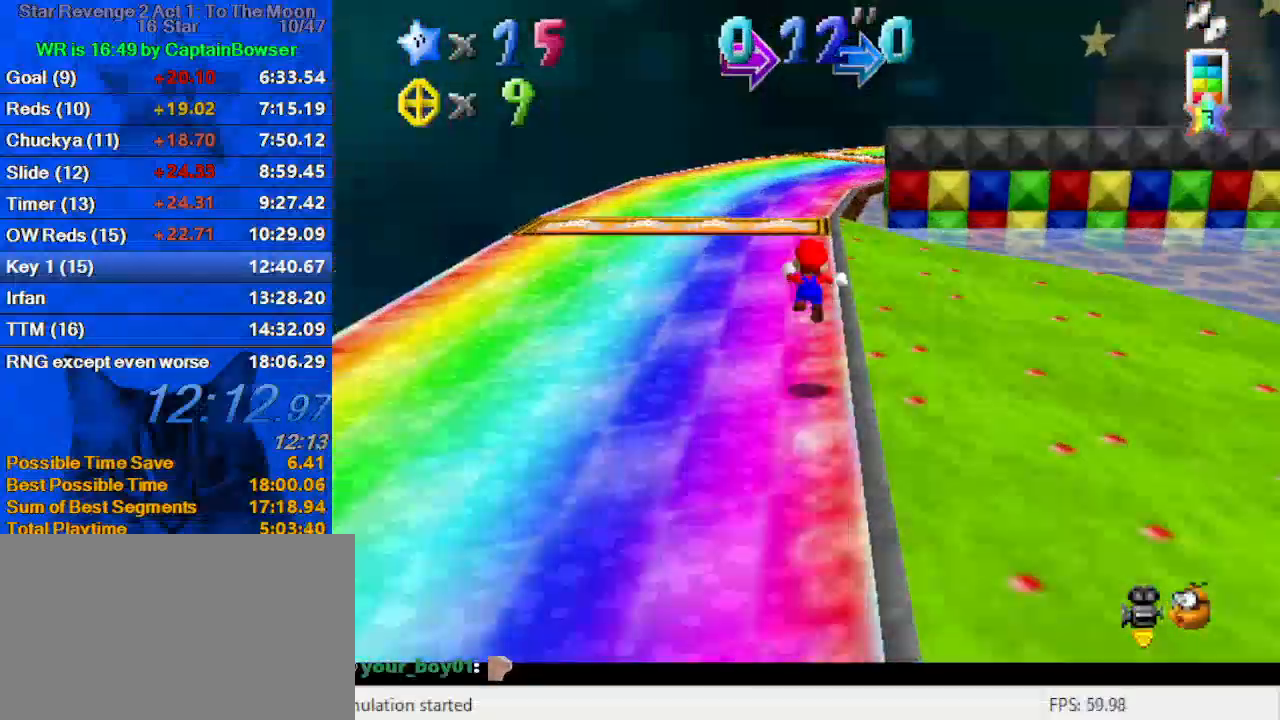
{"keys": ["left", "up"], "events": [[133, "shift", "up"], [133, "y", "up"], [200, "a", "down"], [300, "left", "down"], [333, "a", "up"]]}
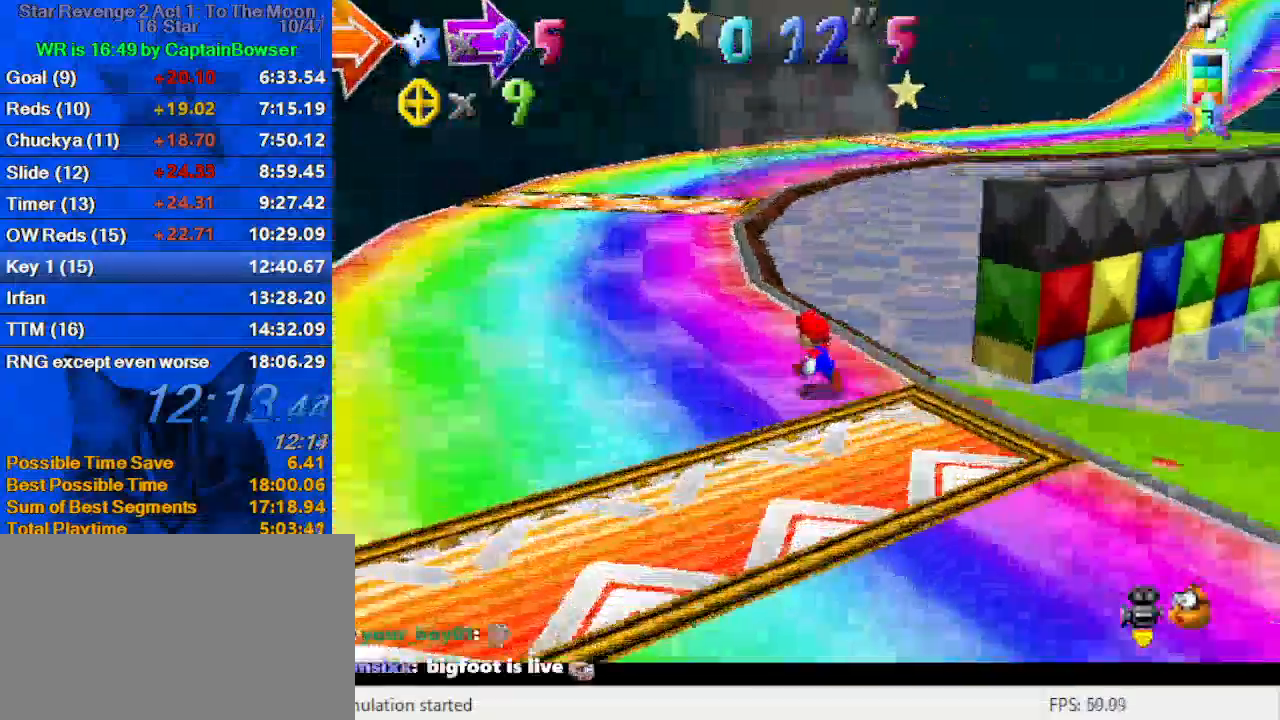
{"keys": ["shift", "up", "y"], "events": [[300, "left", "up"], [467, "y", "down"], [500, "shift", "down"]]}
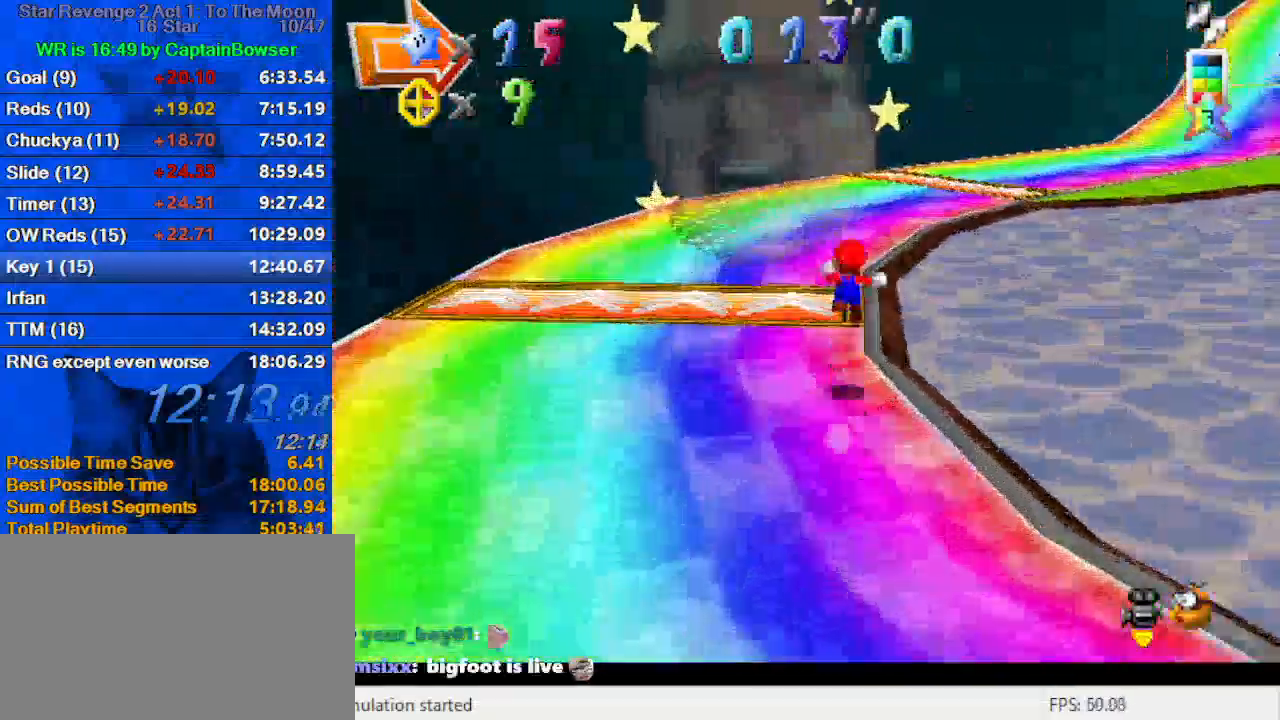
{"keys": ["left", "up"], "events": [[133, "shift", "up"], [133, "y", "up"], [233, "a", "down"], [433, "a", "up"], [467, "left", "down"]]}
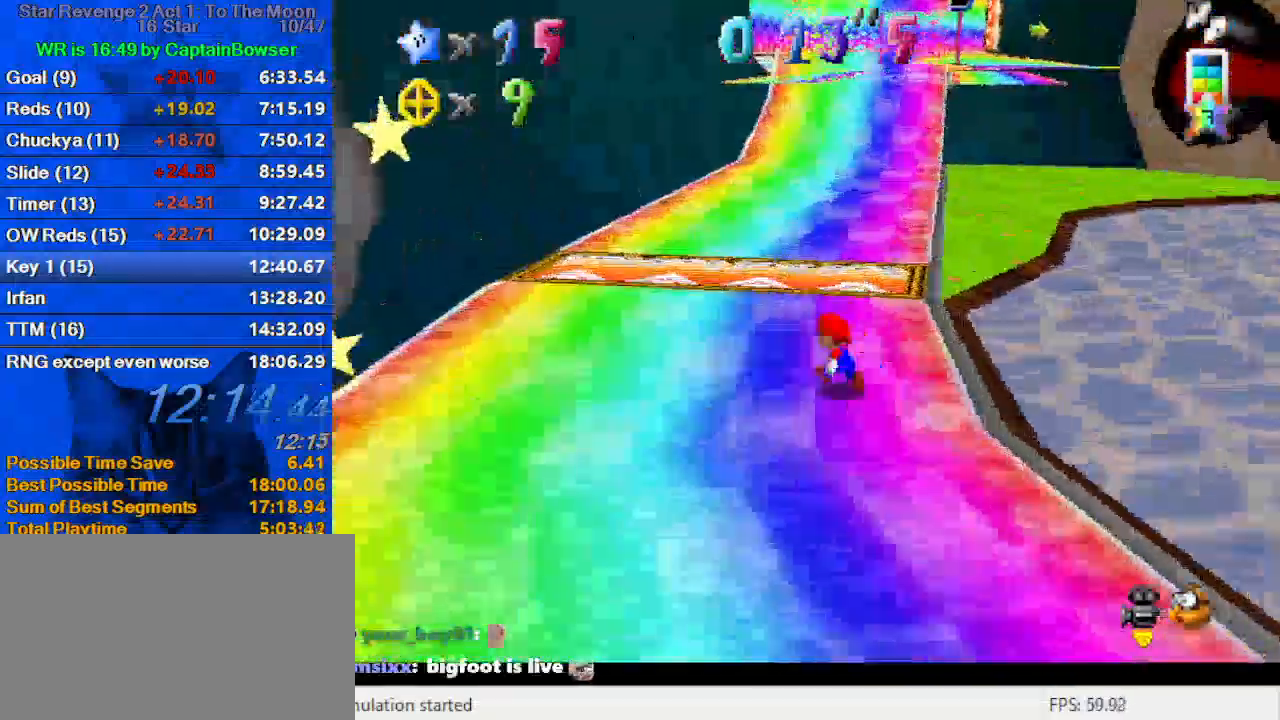
{"keys": ["shift", "up", "y"], "events": [[200, "left", "up"], [333, "y", "down"], [400, "shift", "down"]]}
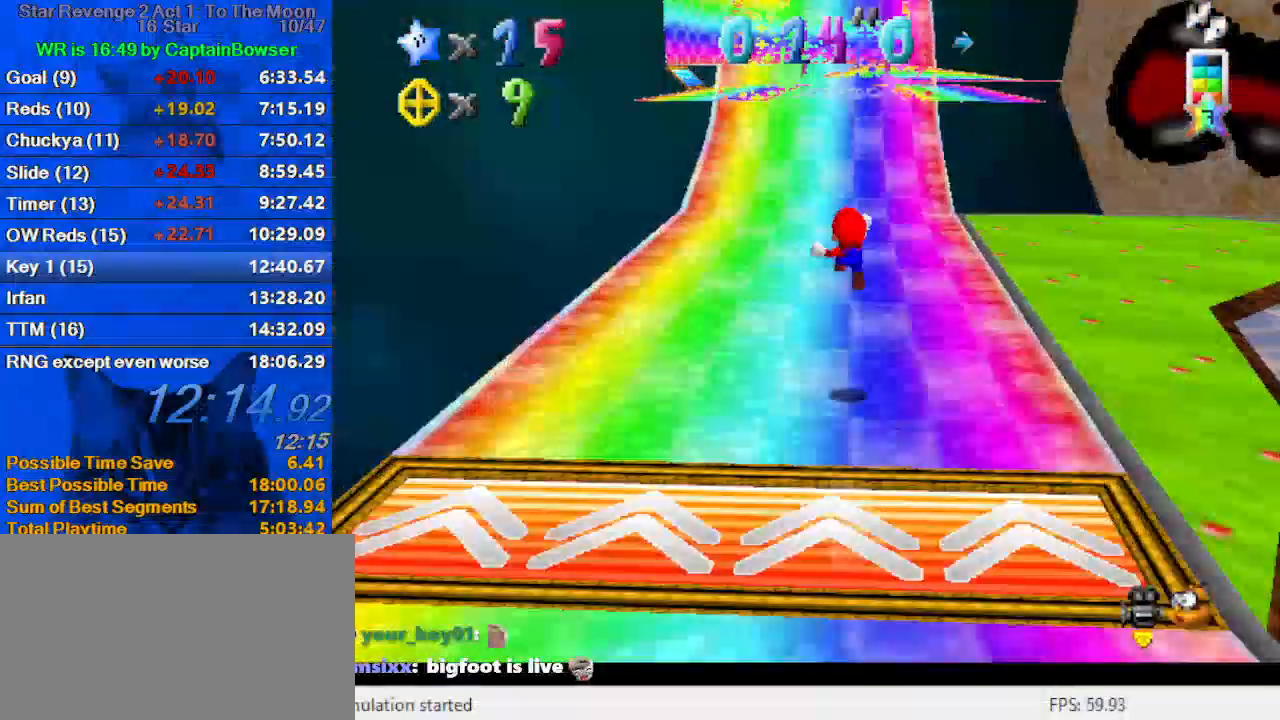
{"keys": ["shift", "up", "y"], "events": [[67, "shift", "up"], [67, "y", "up"], [433, "y", "down"], [500, "shift", "down"]]}
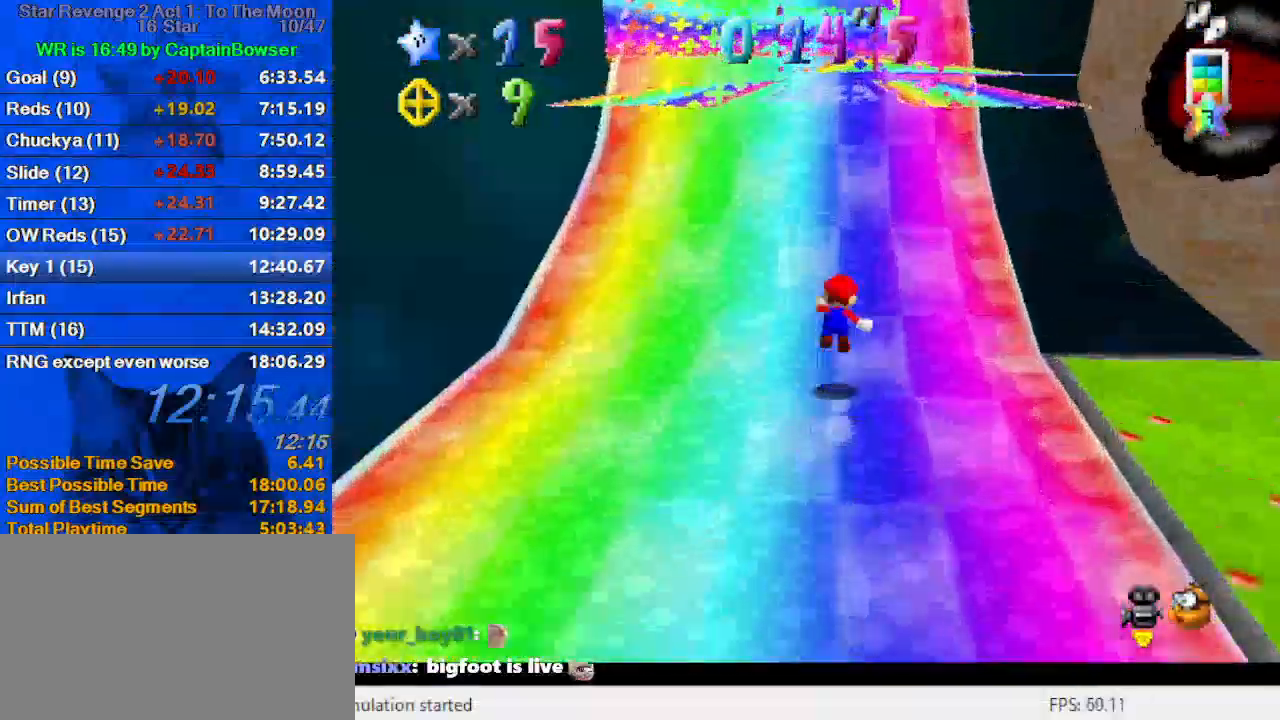
{"keys": ["up"], "events": [[167, "shift", "up"], [167, "y", "up"]]}
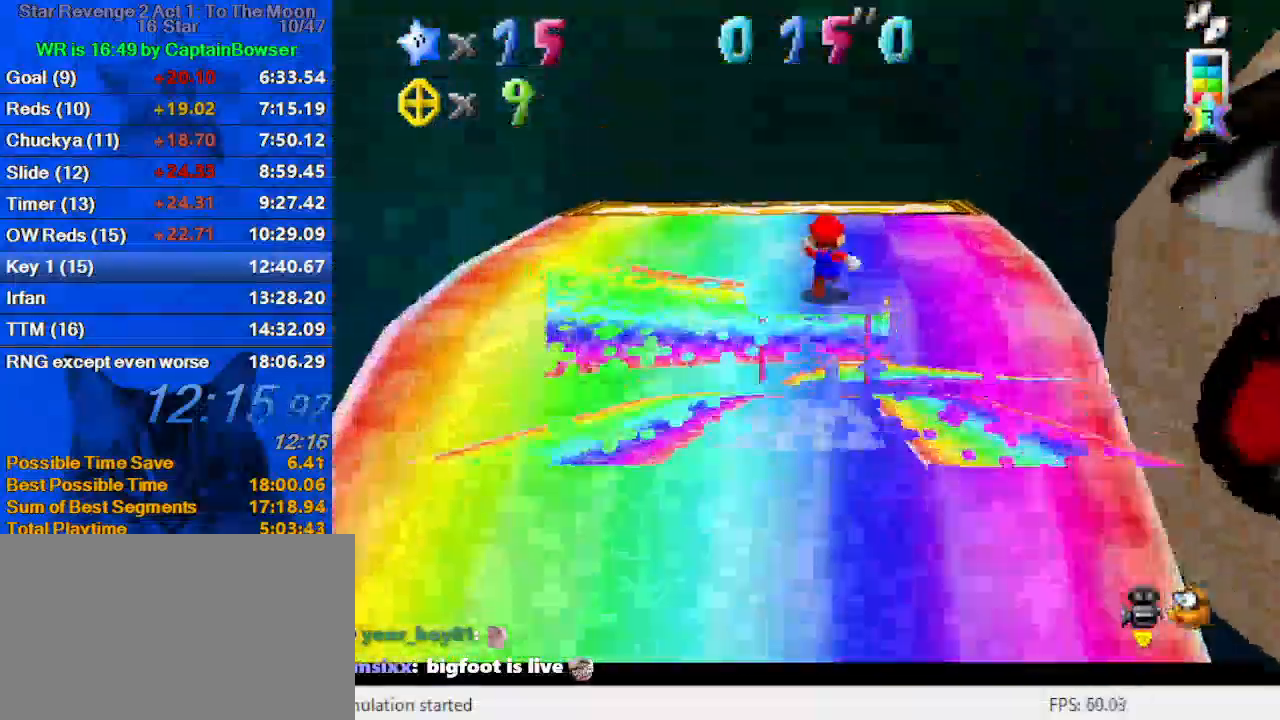
{"keys": ["up"], "events": [[233, "y", "down"], [267, "shift", "down"], [467, "shift", "up"], [467, "y", "up"]]}
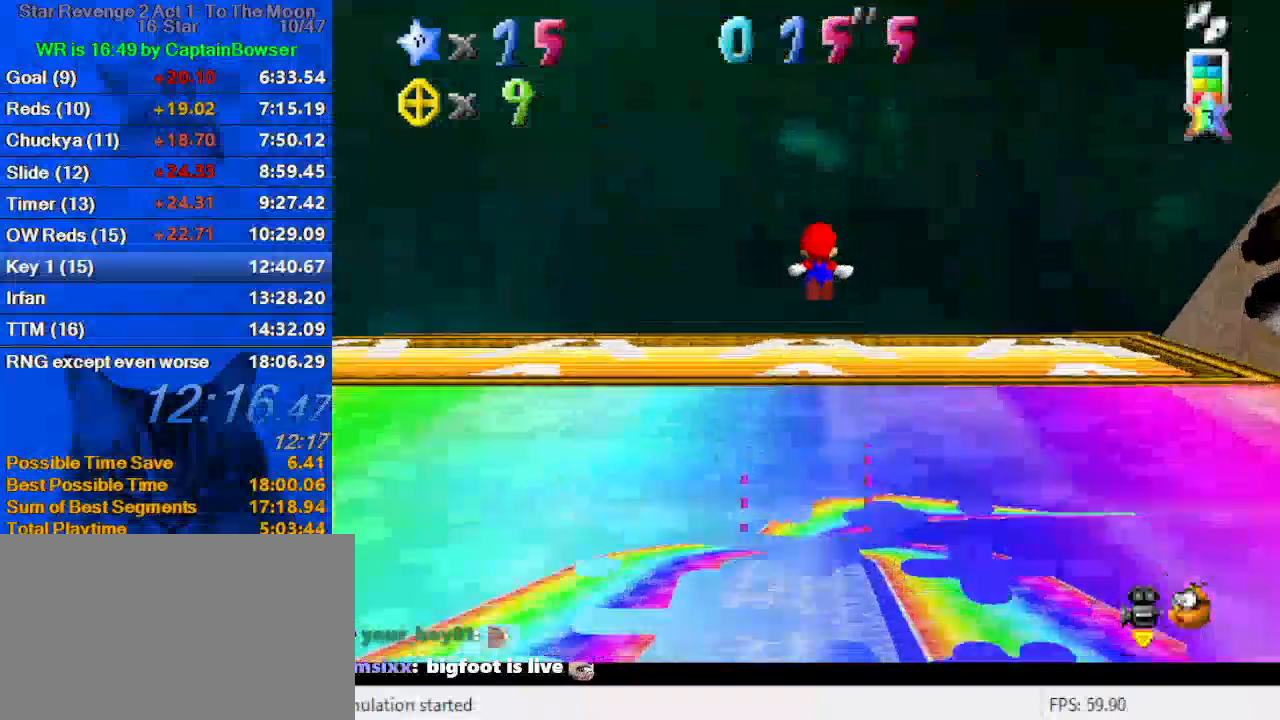
{"keys": ["right", "up"], "events": [[67, "c", "down"], [167, "c", "up"], [233, "c", "down"], [367, "c", "up"], [467, "right", "down"]]}
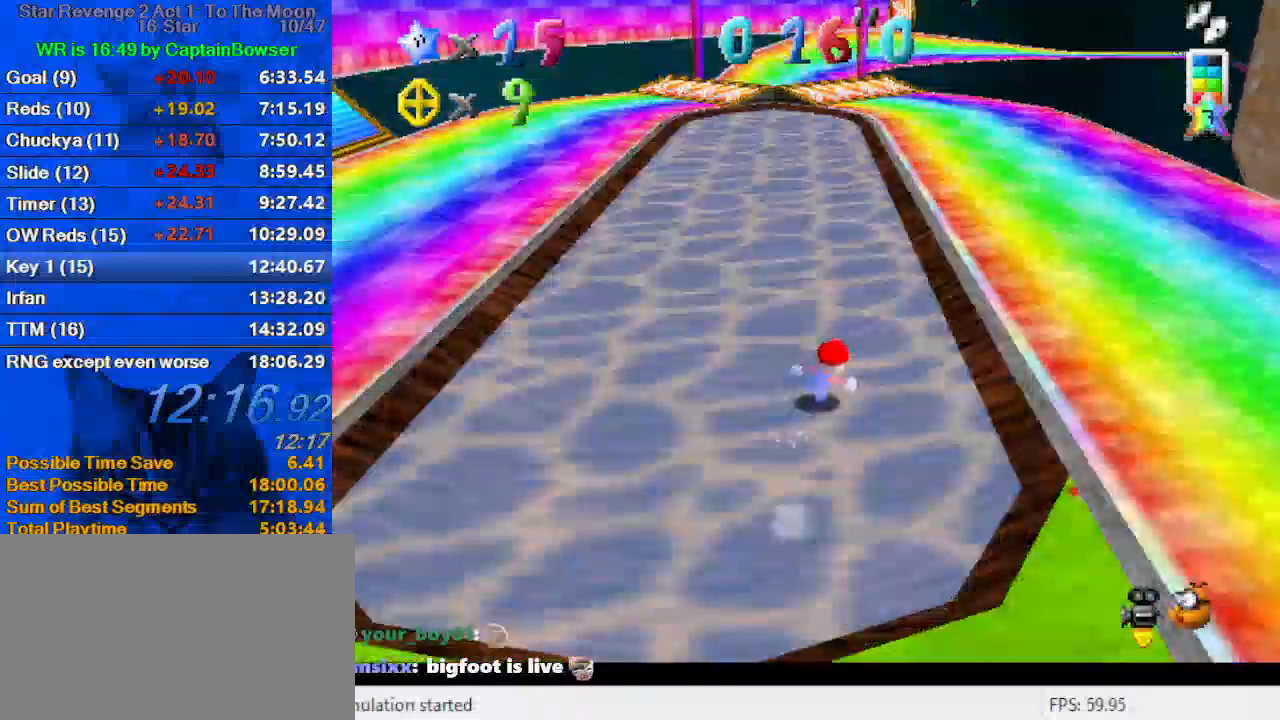
{"keys": ["shift", "up", "y"], "events": [[300, "right", "up"], [400, "y", "down"], [433, "shift", "down"]]}
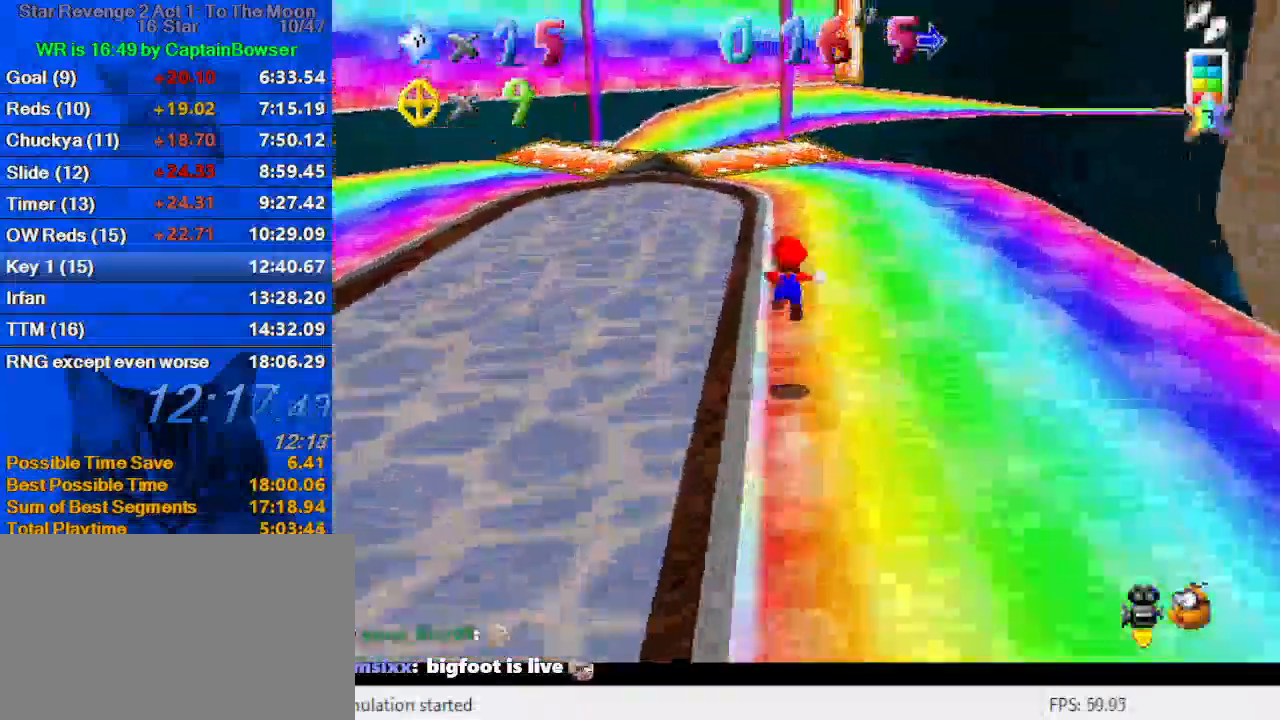
{"keys": ["up"], "events": [[133, "shift", "up"], [133, "y", "up"]]}
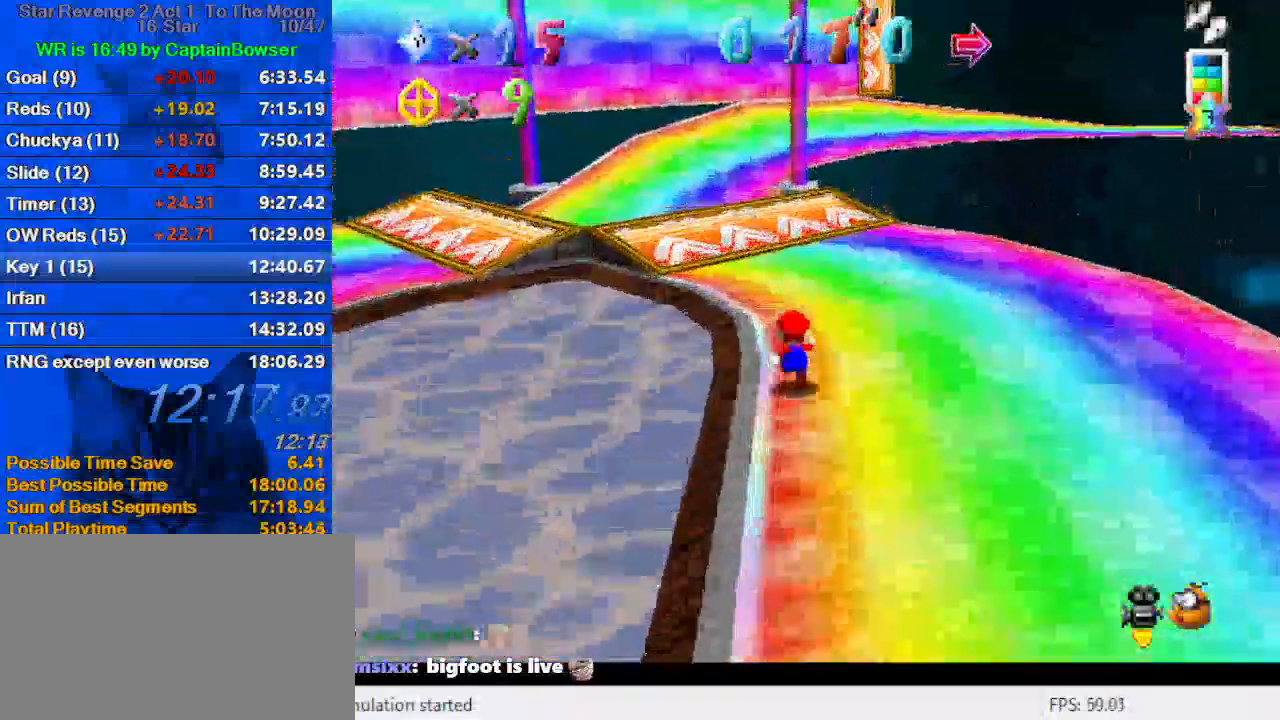
{"keys": ["up"], "events": [[267, "left", "down"], [467, "left", "up"]]}
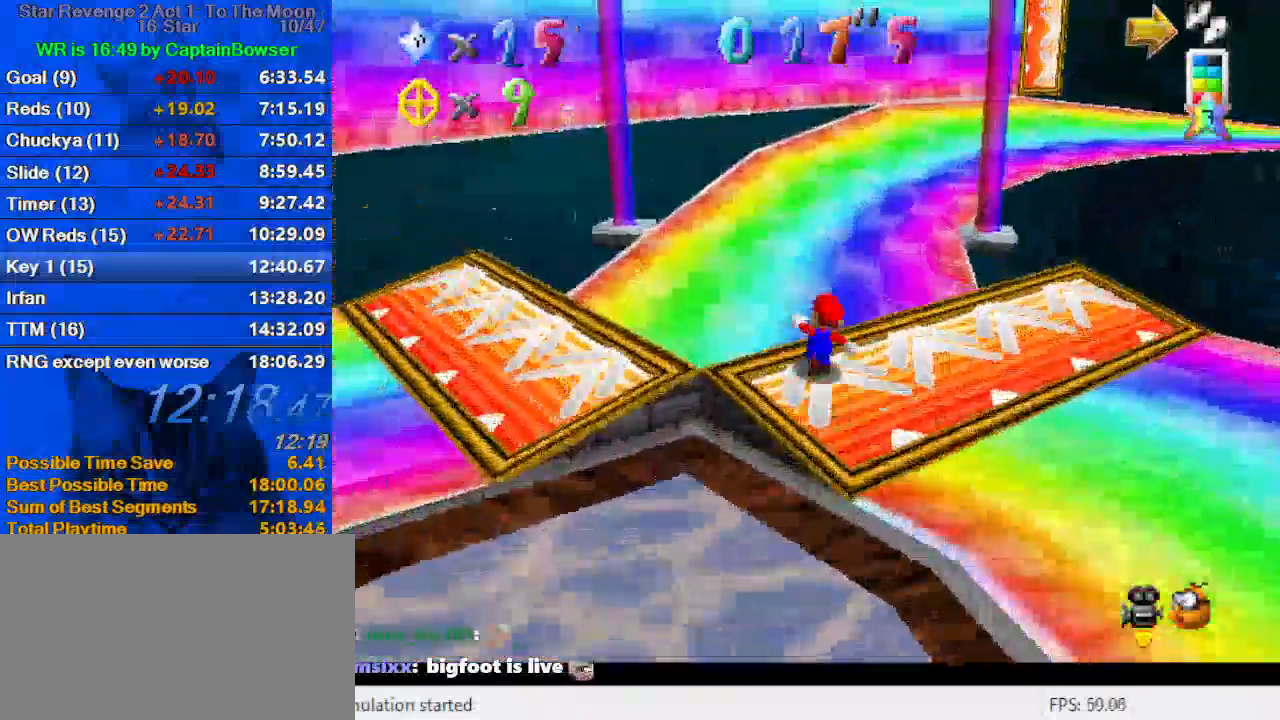
{"keys": ["shift", "up"], "events": [[333, "y", "down"], [400, "shift", "down"], [467, "y", "up"]]}
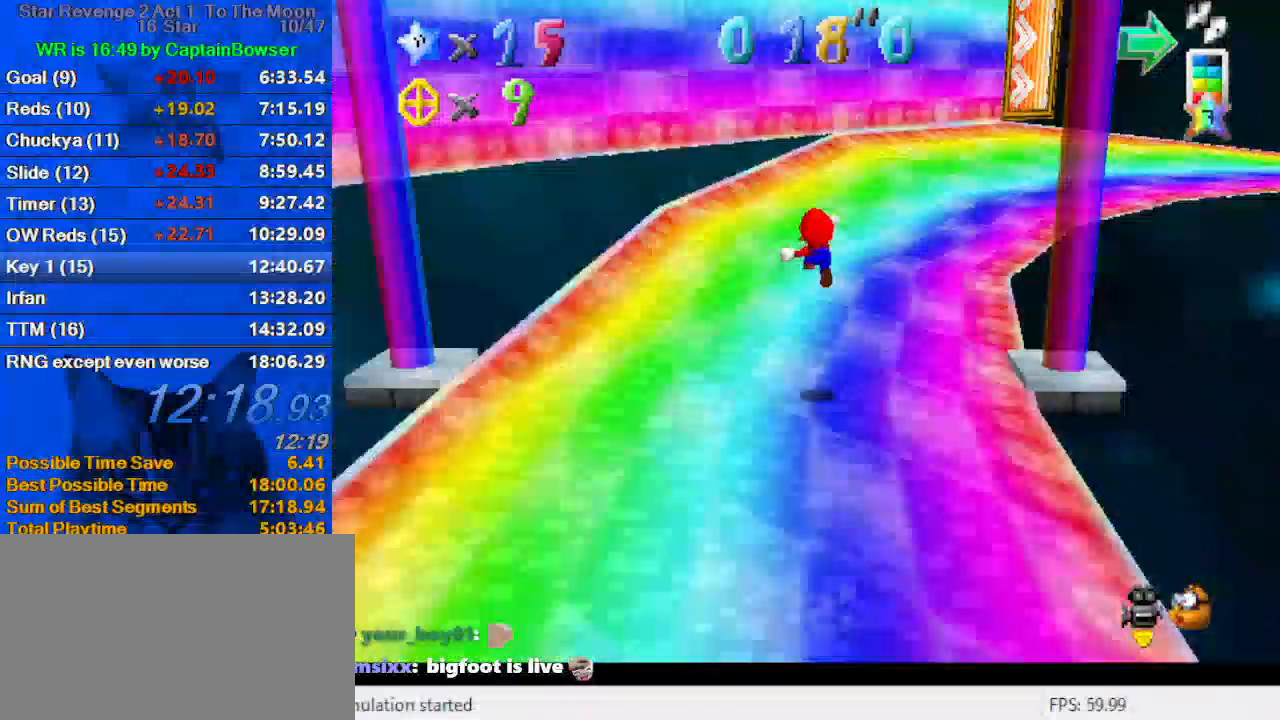
{"keys": ["up"], "events": [[33, "shift", "up"], [133, "a", "down"], [267, "a", "up"], [267, "left", "down"], [400, "left", "up"]]}